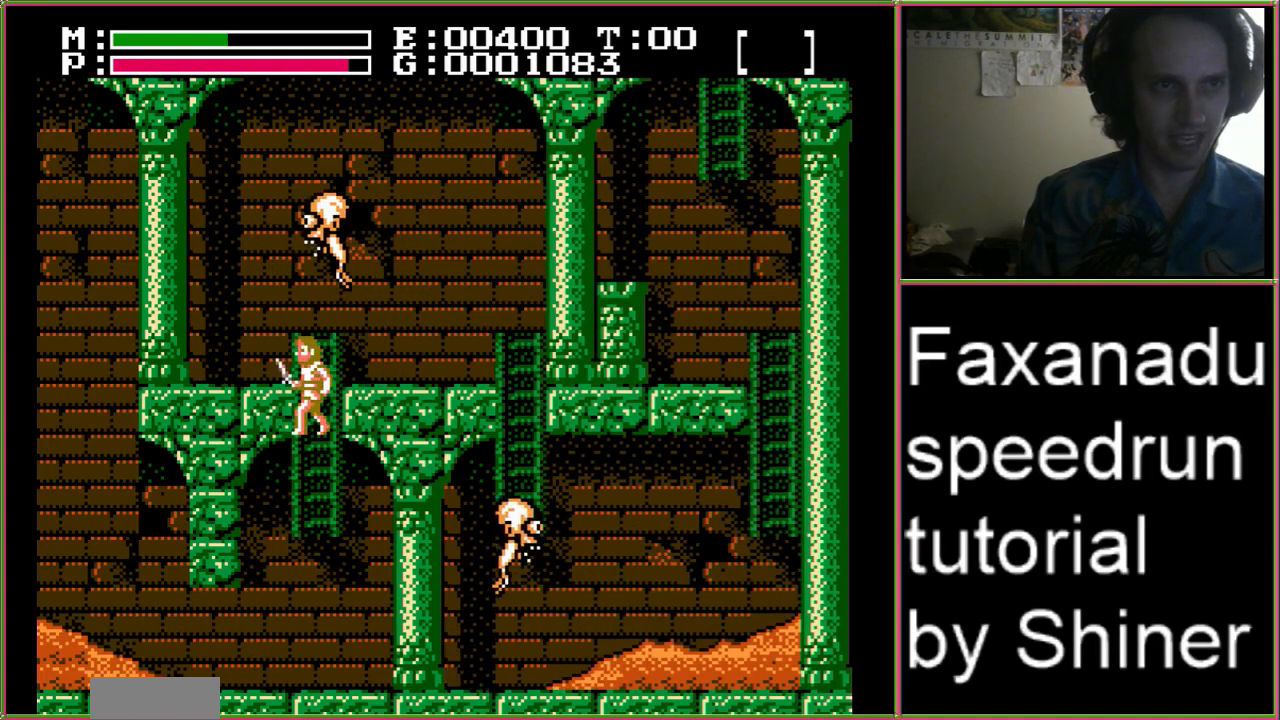
Gameplay with a controller (Nintendo layout); each line is a JSON object with the inputs held at the frame after it. "events" lists button and stick changes between this image and that frame as [ms after this image, input, new state], when the widget could be followed in between. Not read: L3 R3.
{"buttons": ["DPAD_LEFT"], "events": [[167, "B", "down"], [400, "DPAD_LEFT", "down"], [467, "B", "up"]]}
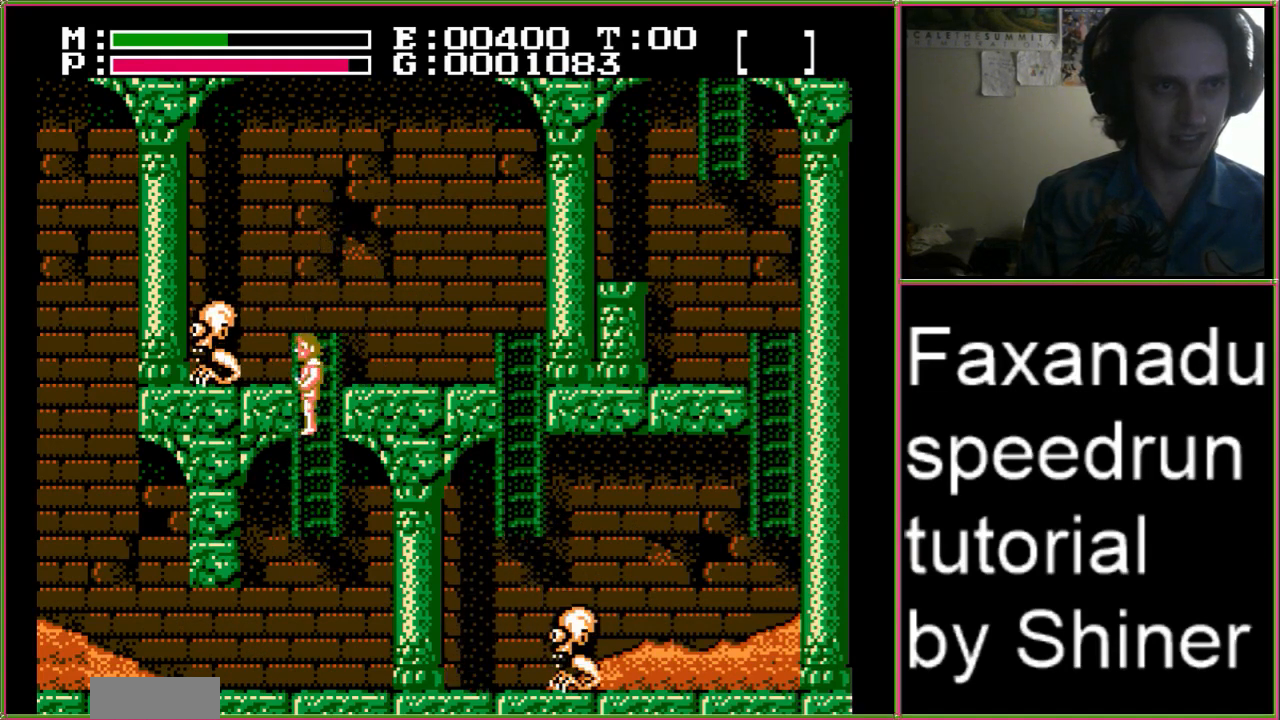
{"buttons": ["B", "DPAD_LEFT"], "events": [[133, "A", "down"], [200, "B", "down"], [300, "A", "up"]]}
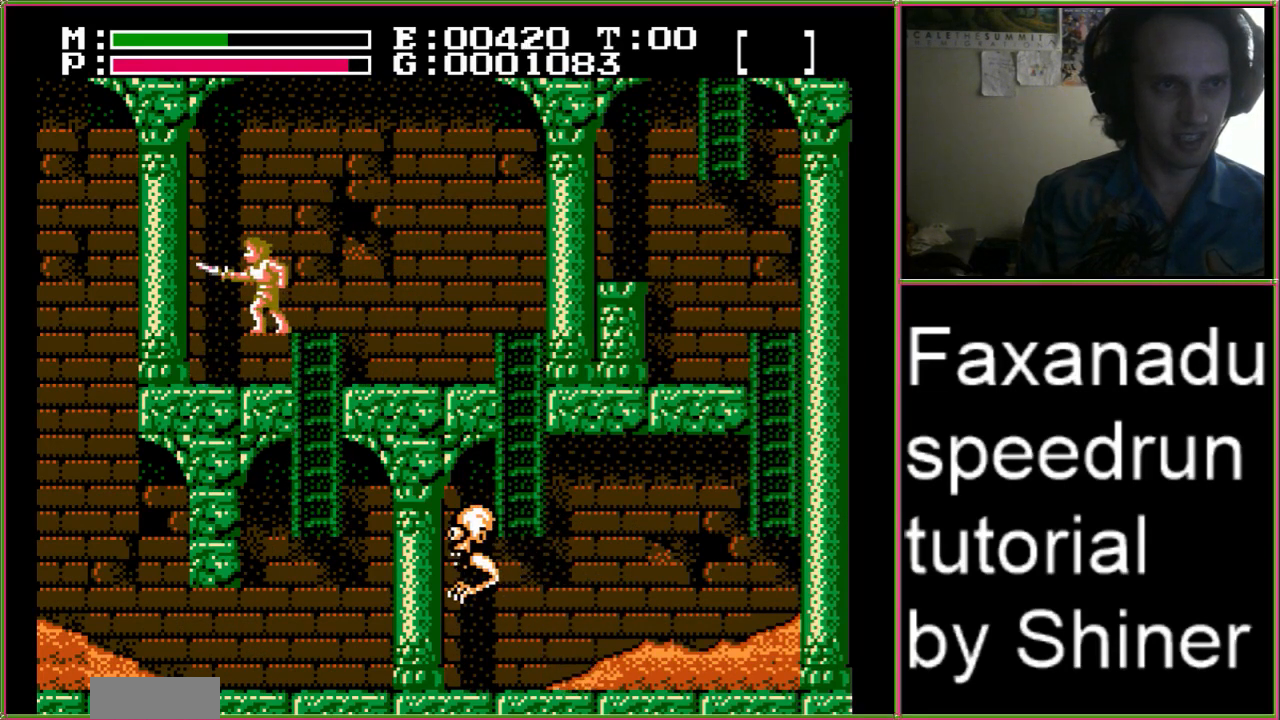
{"buttons": ["DPAD_RIGHT"], "events": [[100, "B", "up"], [367, "DPAD_LEFT", "up"], [367, "DPAD_RIGHT", "down"], [367, "DPAD_UP", "down"], [400, "DPAD_UP", "up"]]}
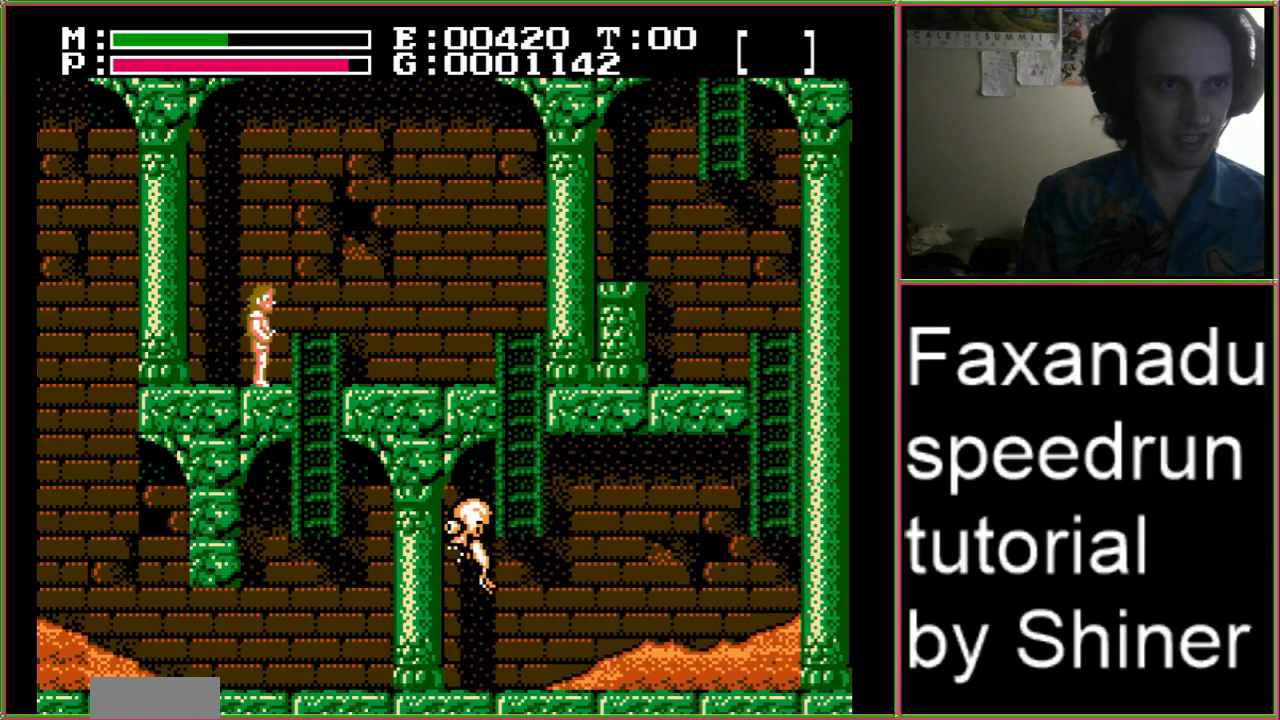
{"buttons": ["DPAD_RIGHT"], "events": []}
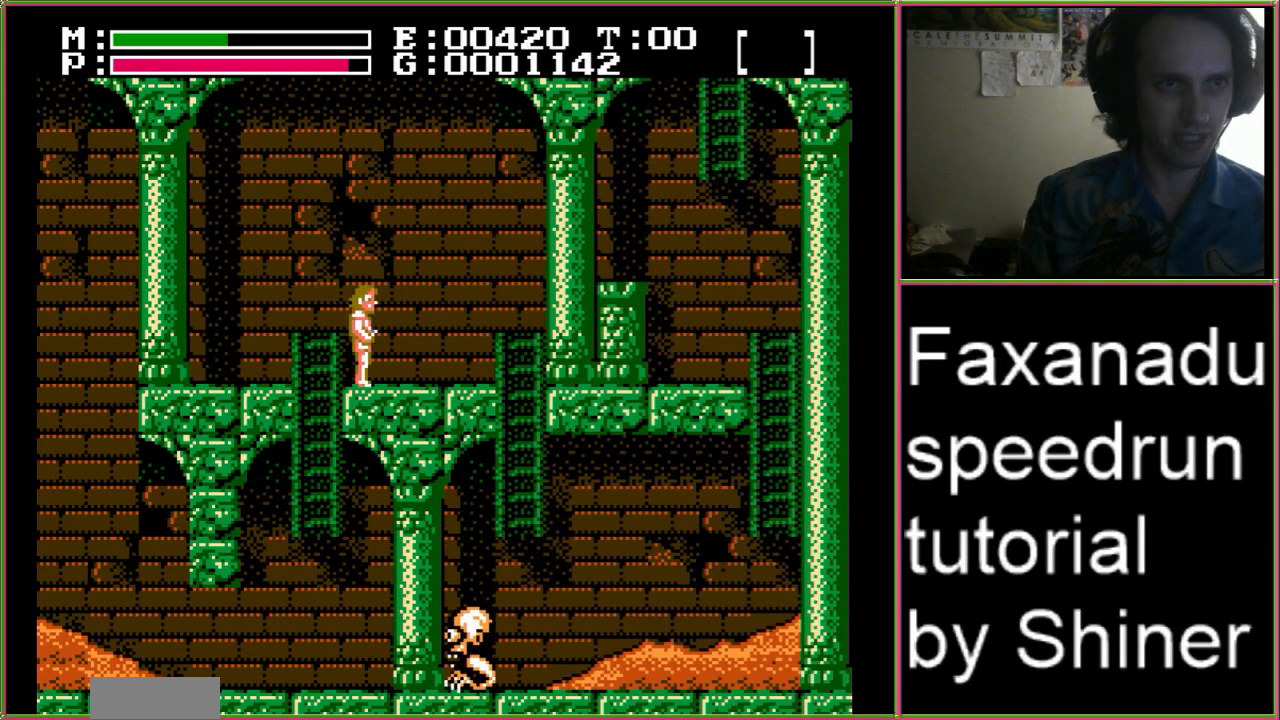
{"buttons": ["DPAD_RIGHT"], "events": []}
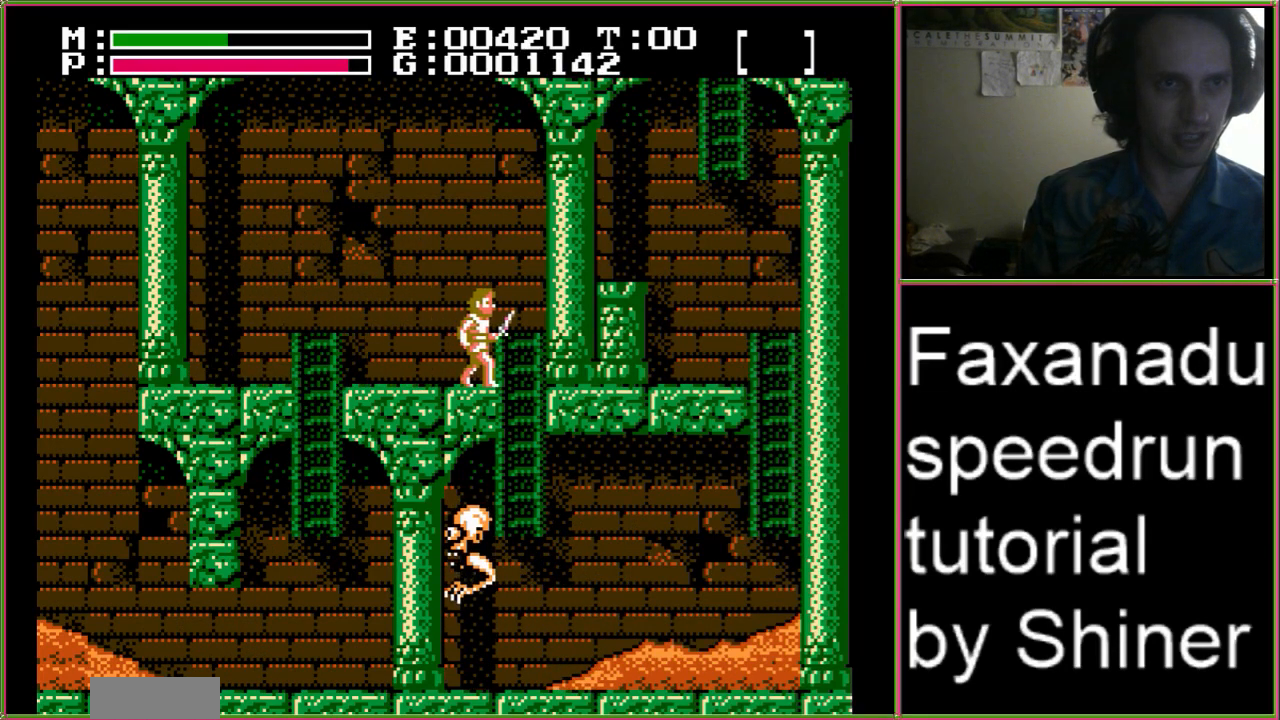
{"buttons": ["DPAD_DOWN"], "events": [[200, "DPAD_DOWN", "down"], [233, "DPAD_RIGHT", "up"]]}
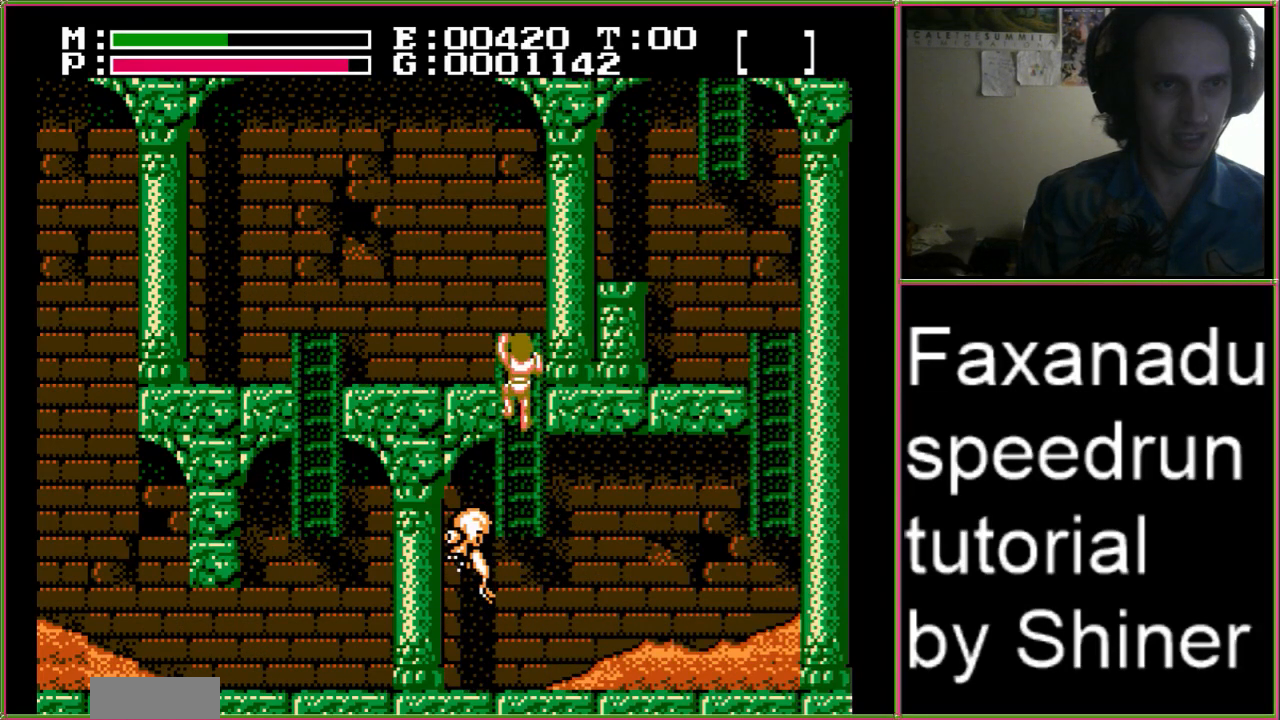
{"buttons": ["DPAD_DOWN"], "events": []}
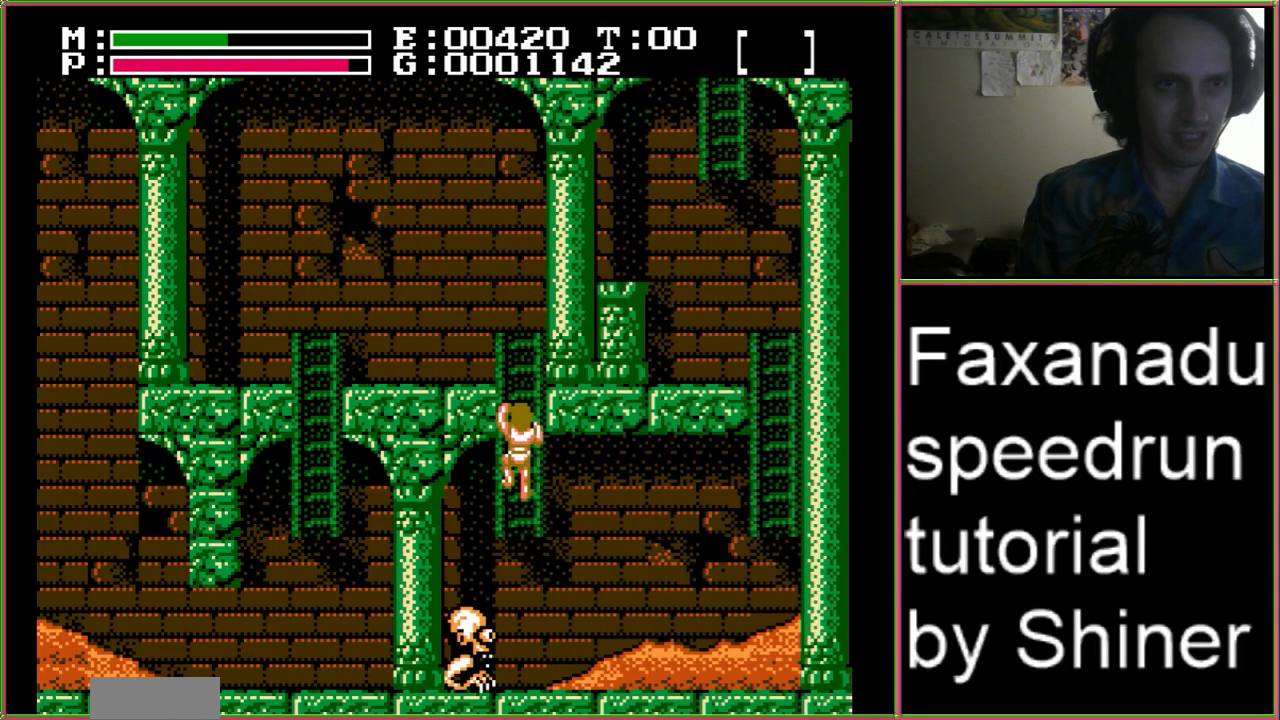
{"buttons": ["DPAD_RIGHT"], "events": [[133, "DPAD_RIGHT", "down"], [433, "DPAD_DOWN", "up"]]}
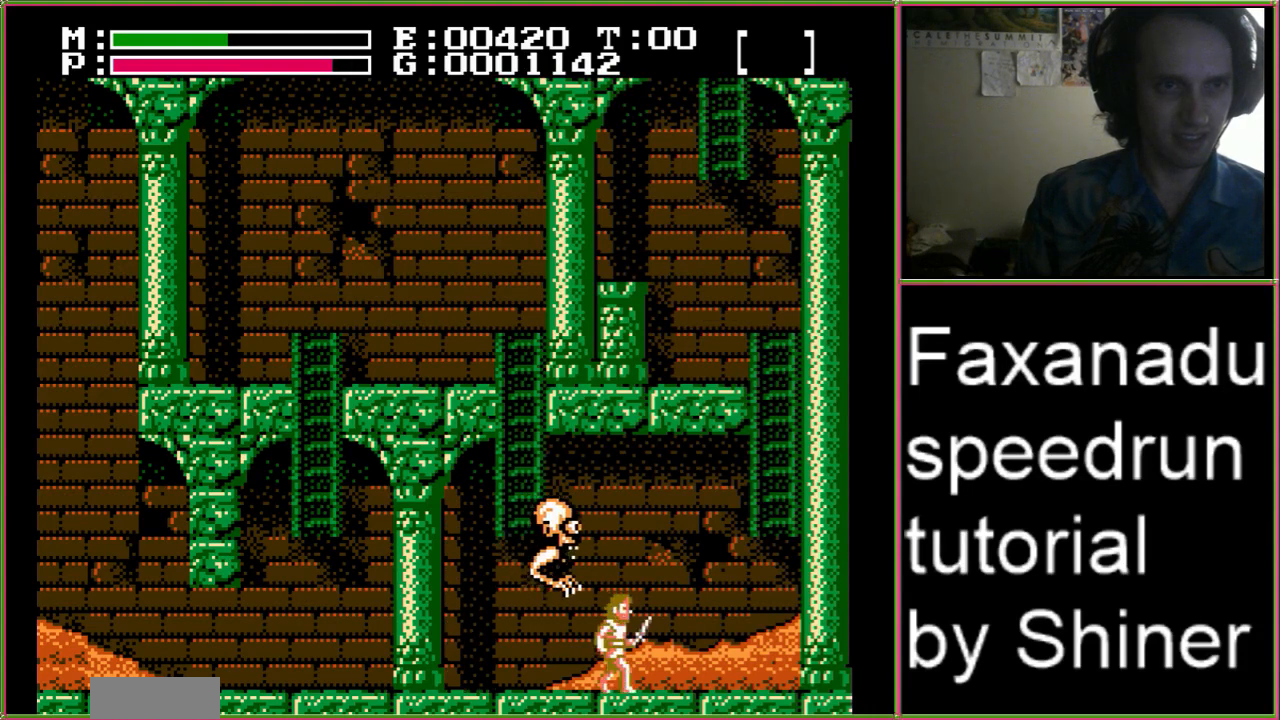
{"buttons": ["B"], "events": [[200, "B", "down"], [300, "DPAD_RIGHT", "up"]]}
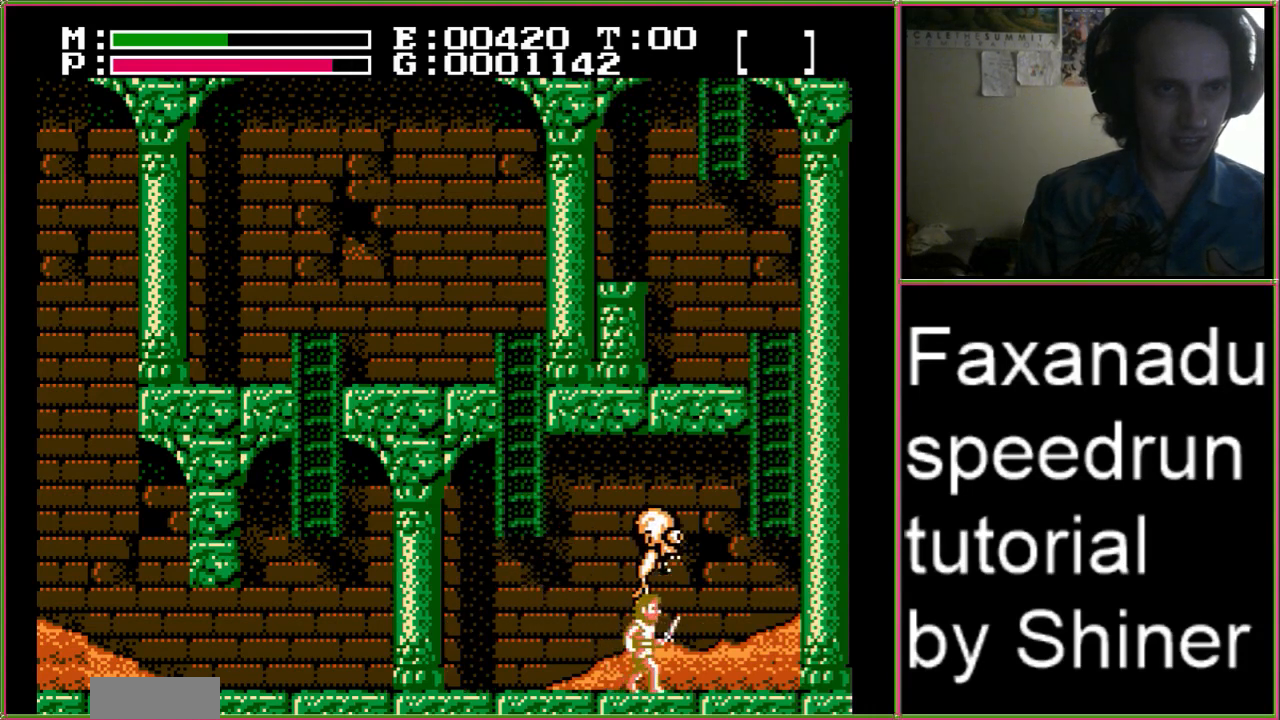
{"buttons": ["DPAD_RIGHT"], "events": [[33, "B", "up"], [100, "DPAD_RIGHT", "down"], [200, "B", "down"], [500, "B", "up"]]}
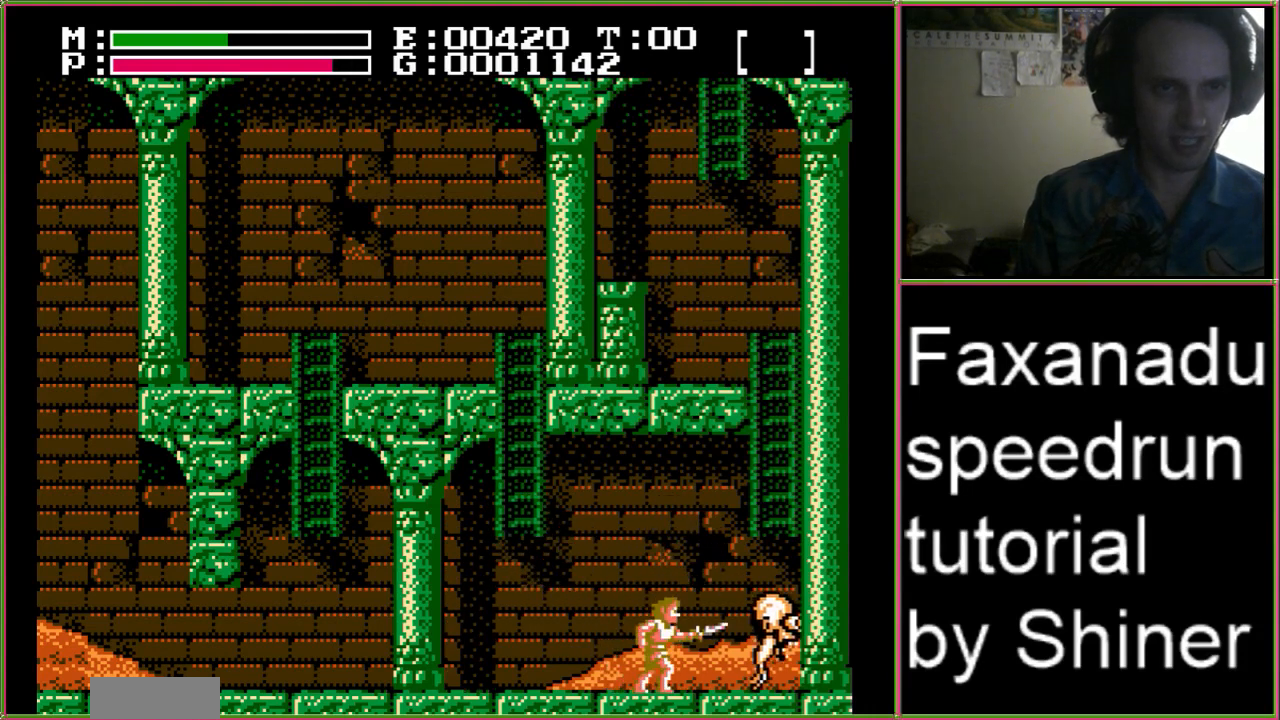
{"buttons": ["B", "DPAD_RIGHT"], "events": [[333, "B", "down"]]}
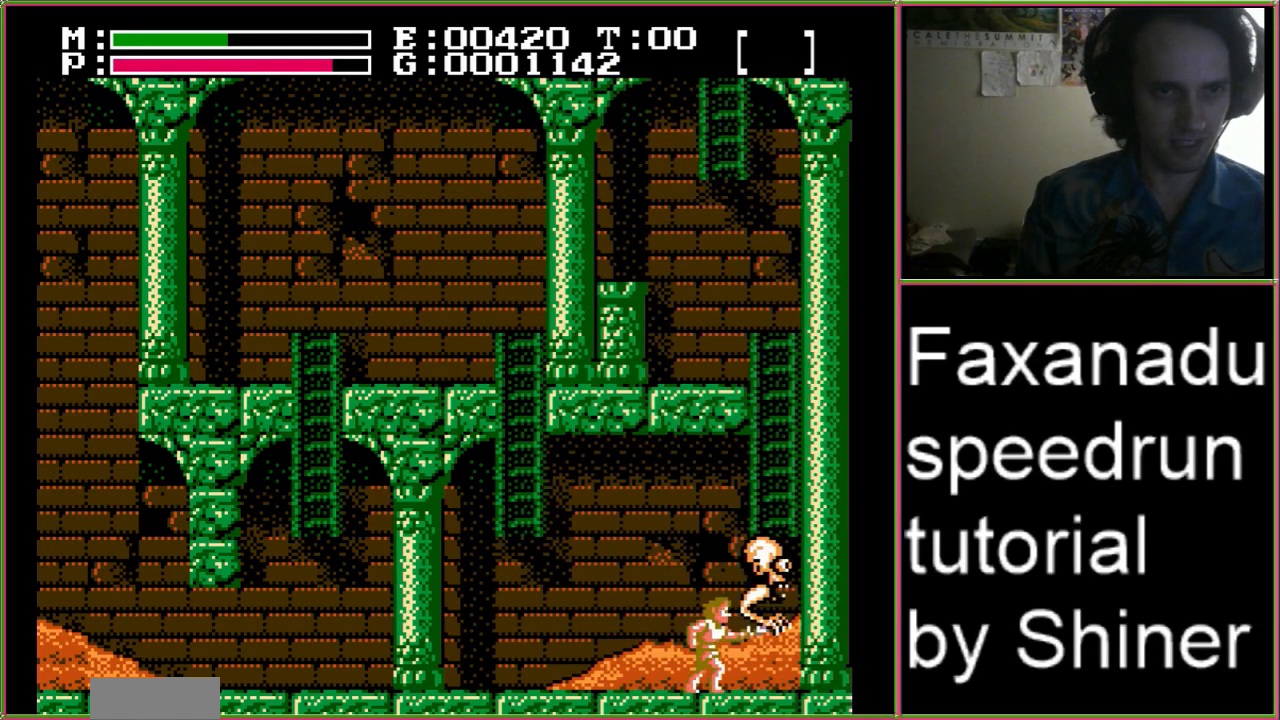
{"buttons": ["A", "DPAD_RIGHT"], "events": [[67, "B", "up"], [467, "A", "down"]]}
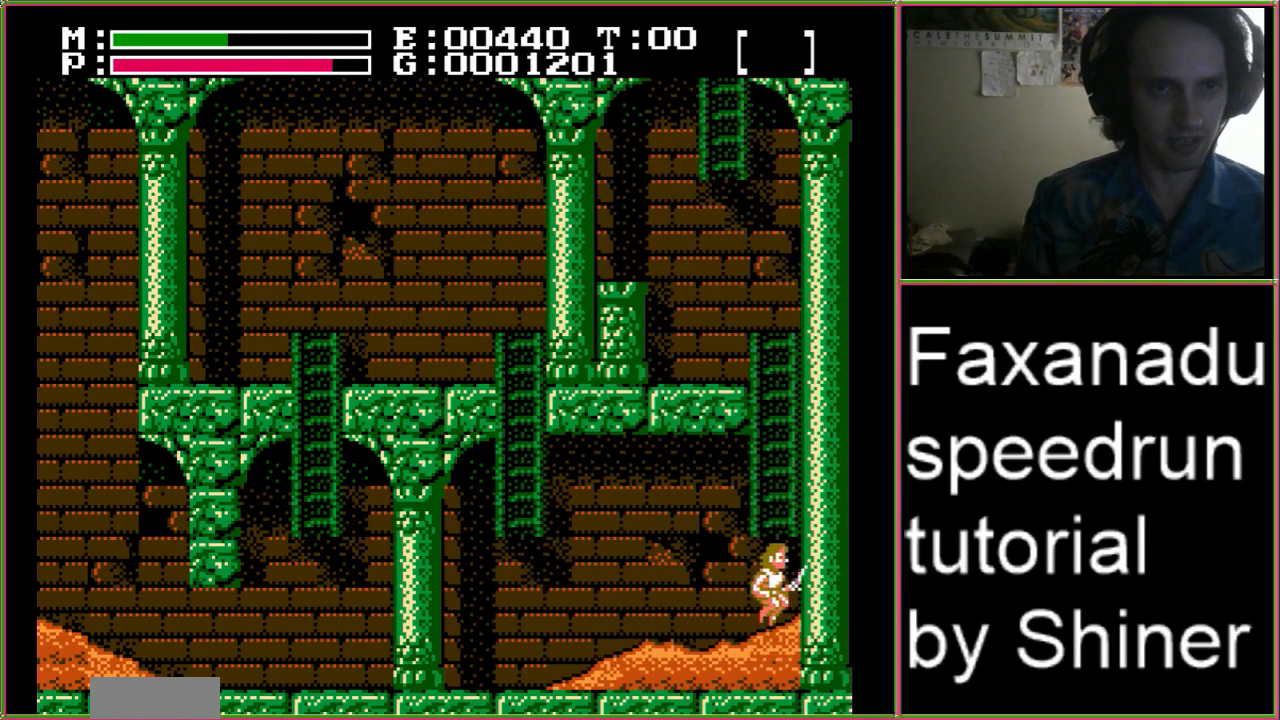
{"buttons": ["DPAD_UP"], "events": [[33, "DPAD_RIGHT", "up"], [200, "A", "up"], [200, "DPAD_UP", "down"]]}
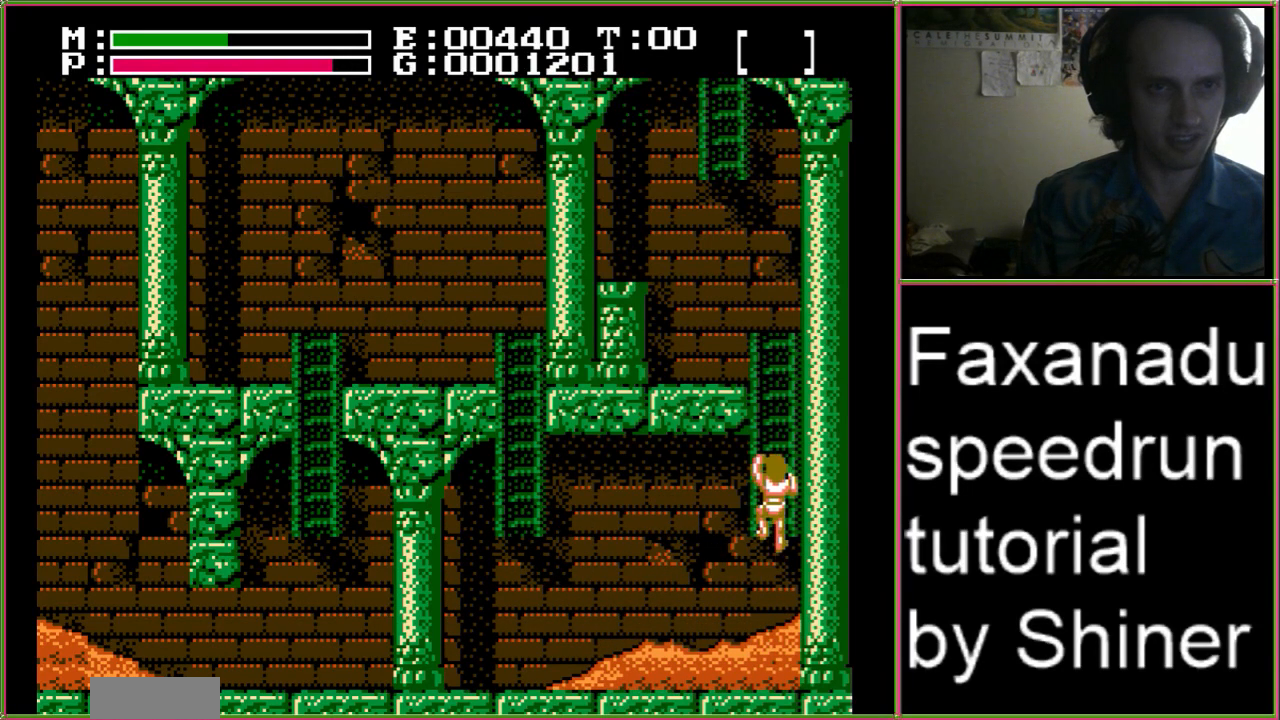
{"buttons": ["DPAD_UP"], "events": []}
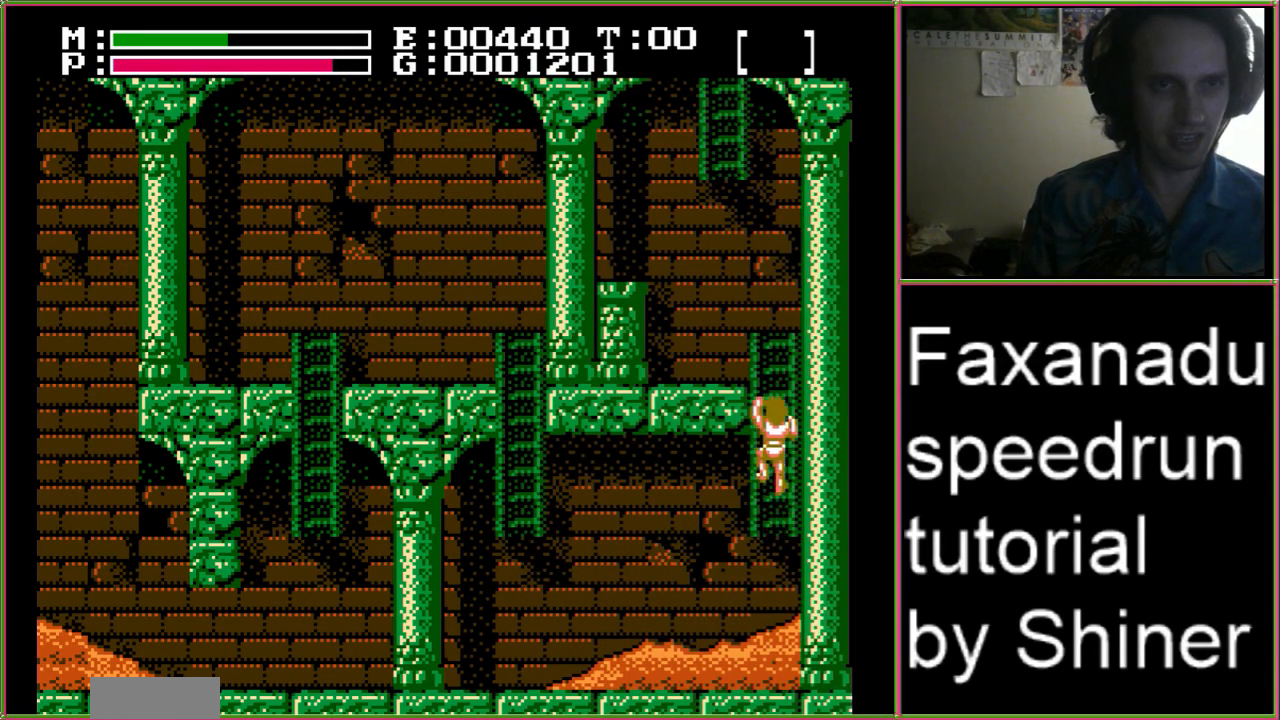
{"buttons": ["DPAD_UP"], "events": []}
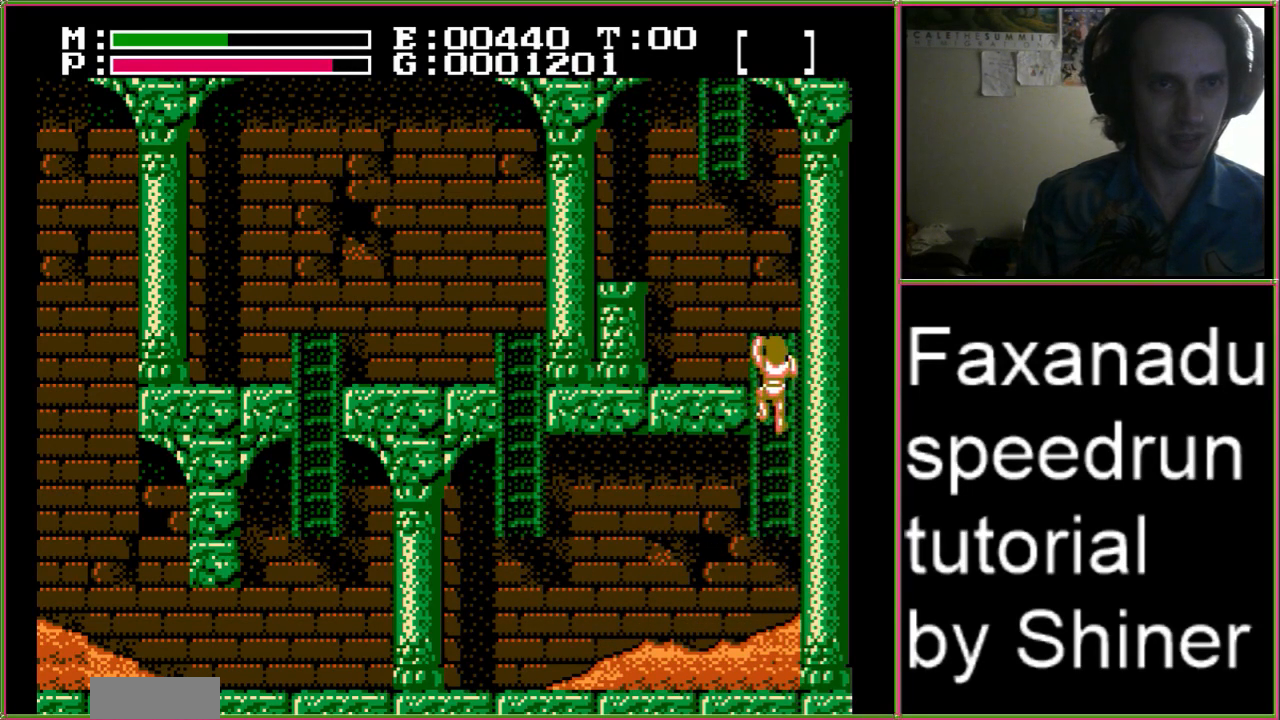
{"buttons": ["DPAD_UP", "DPAD_LEFT"], "events": [[67, "DPAD_LEFT", "down"]]}
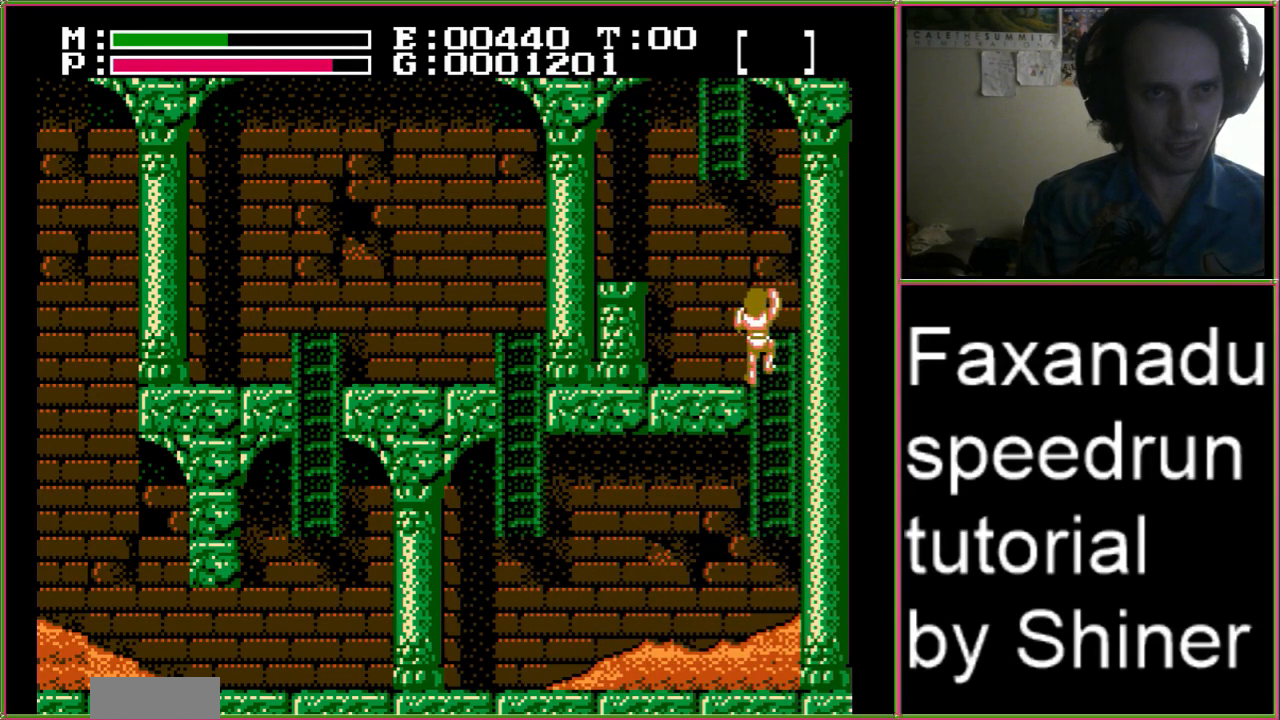
{"buttons": ["A", "DPAD_LEFT"], "events": [[67, "DPAD_UP", "up"], [400, "A", "down"]]}
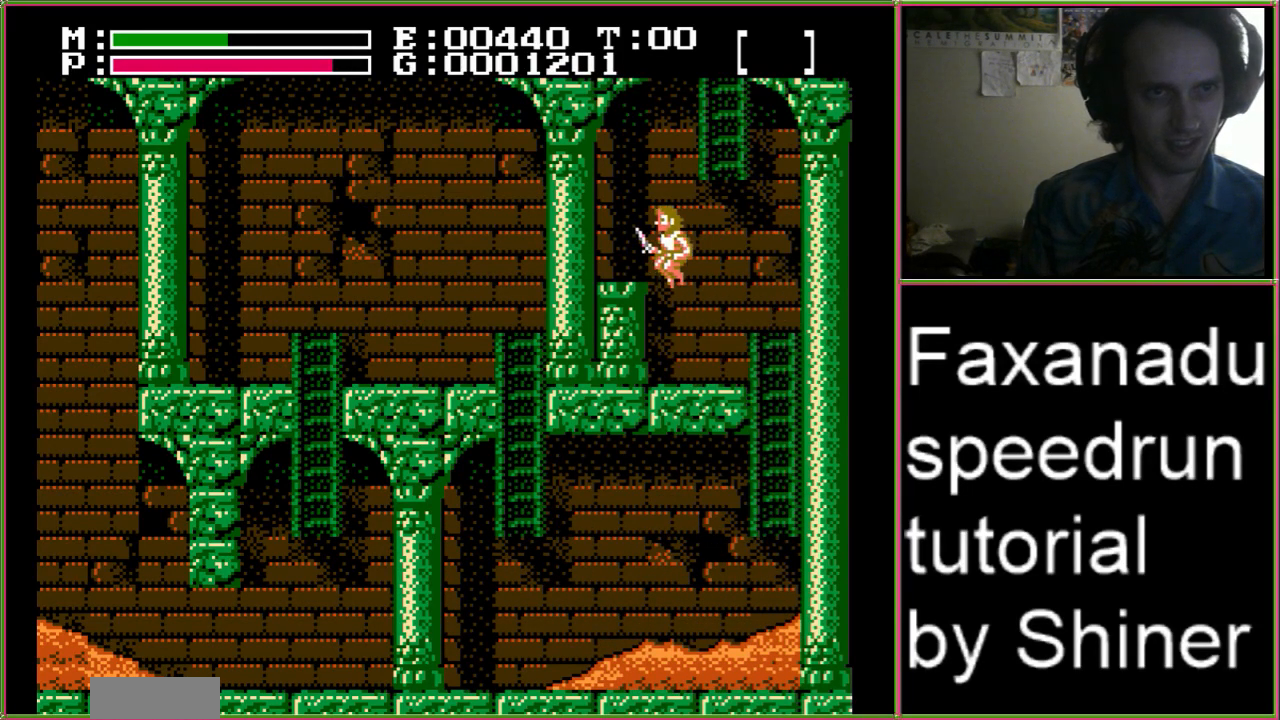
{"buttons": ["DPAD_RIGHT"], "events": [[67, "A", "up"], [200, "DPAD_LEFT", "up"], [200, "DPAD_UP", "down"], [233, "DPAD_RIGHT", "down"], [233, "DPAD_UP", "up"], [267, "A", "down"], [500, "A", "up"]]}